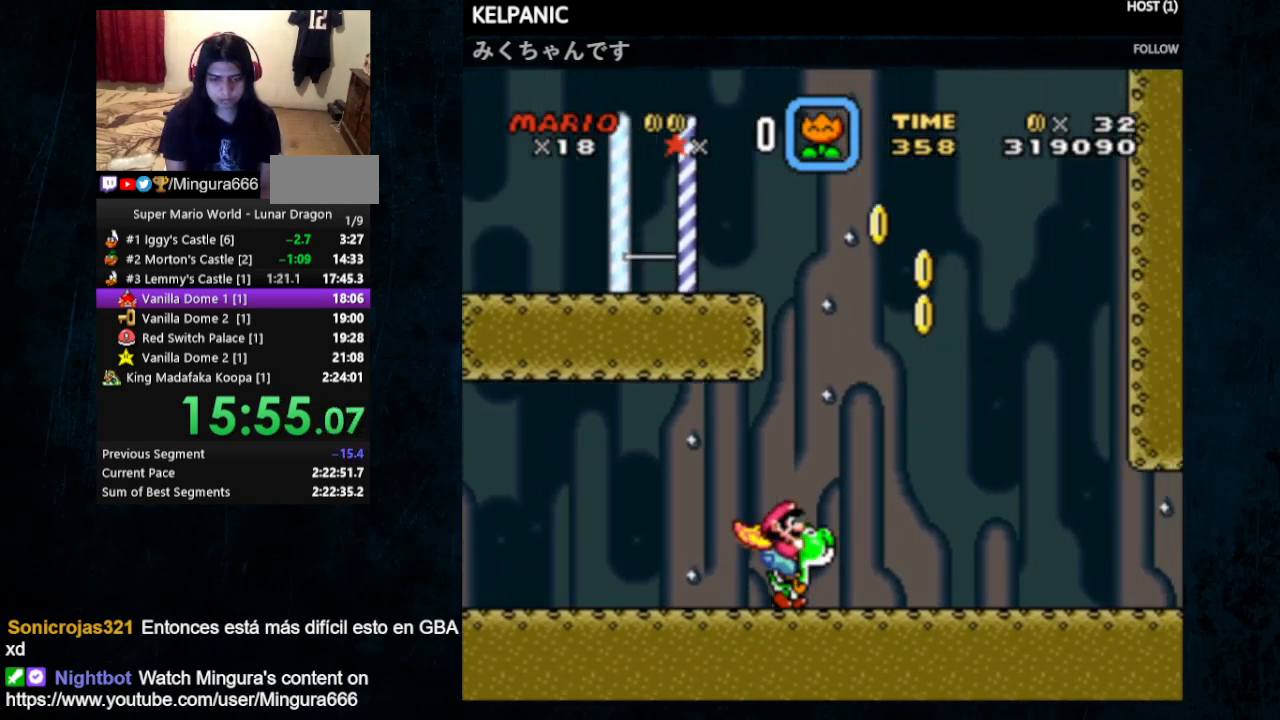
Gameplay with a controller (Nintendo layout); each line is a JSON object with the inputs held at the frame after it. "events" lists button and stick changes between this image and that frame as [ms after this image, input, new state], when the widget could be followed in between. Not read: L1 L3 R1 R3.
{"buttons": ["Y", "DPAD_RIGHT"], "events": []}
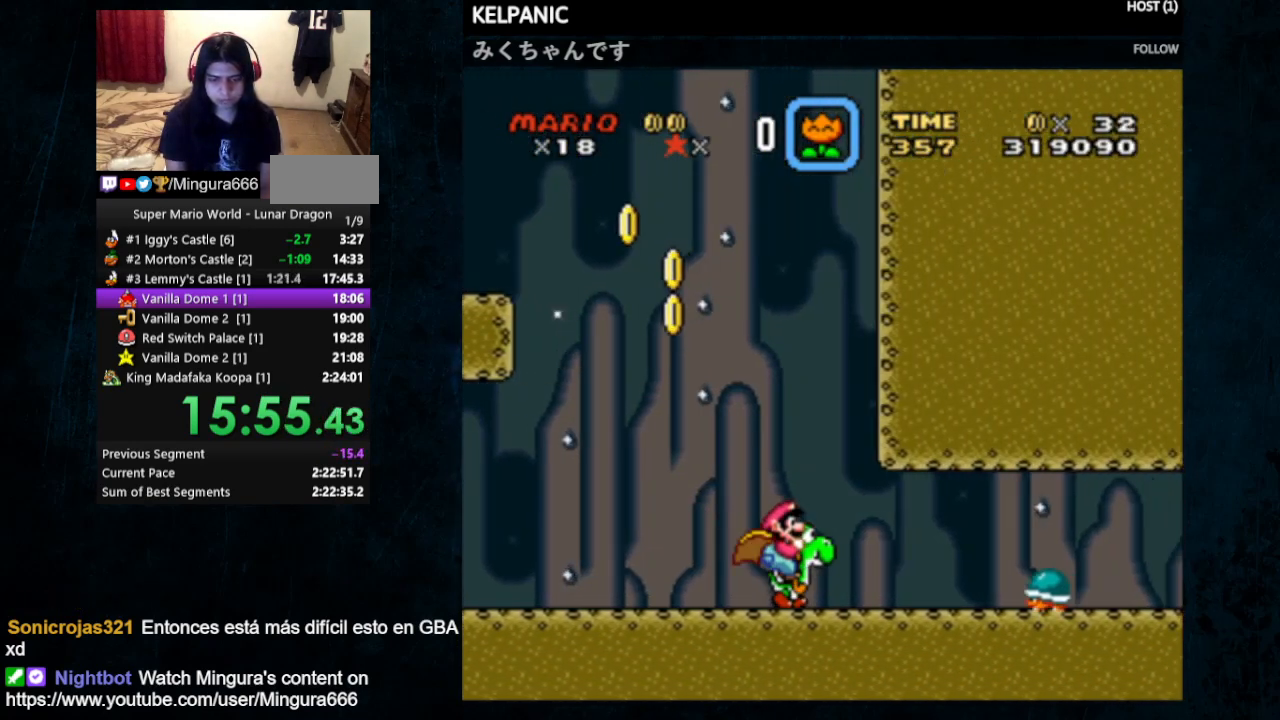
{"buttons": ["Y", "DPAD_RIGHT"], "events": [[33, "X", "down"], [167, "X", "up"]]}
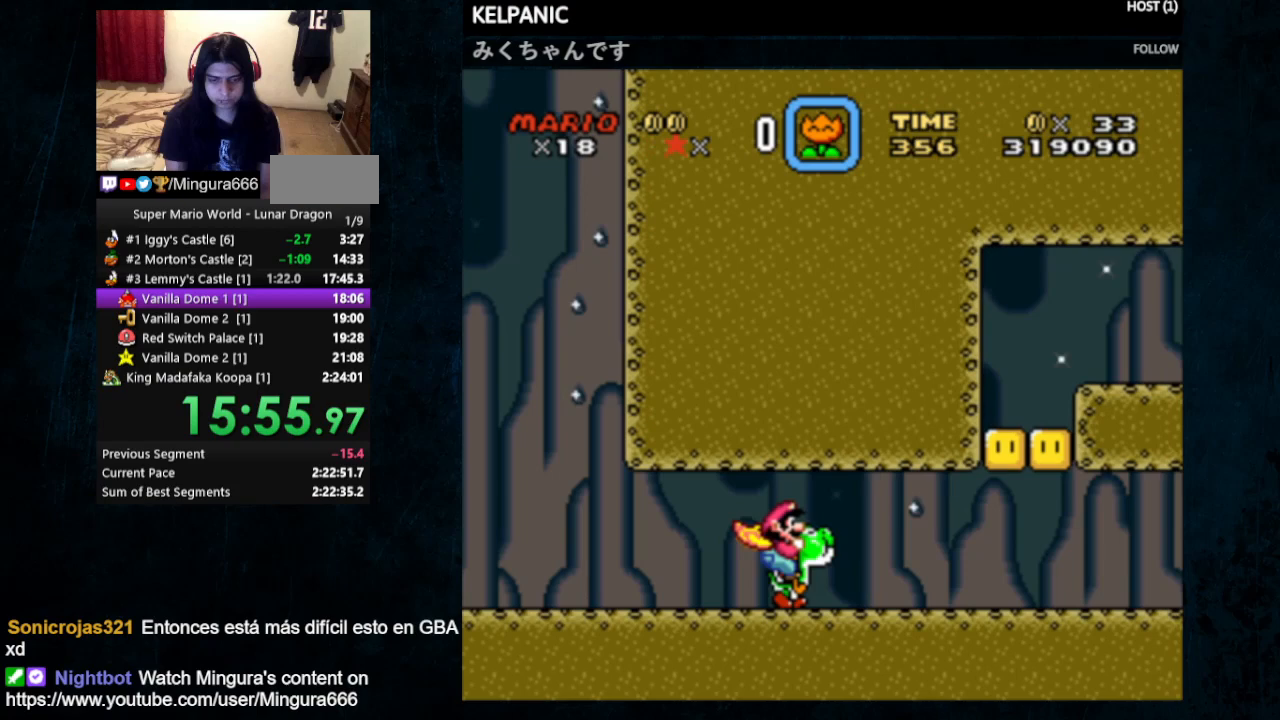
{"buttons": ["B", "Y", "DPAD_UP", "DPAD_LEFT"], "events": [[300, "B", "down"], [400, "DPAD_LEFT", "down"], [400, "DPAD_RIGHT", "up"], [400, "DPAD_UP", "down"], [467, "DPAD_UP", "up"], [500, "DPAD_UP", "down"]]}
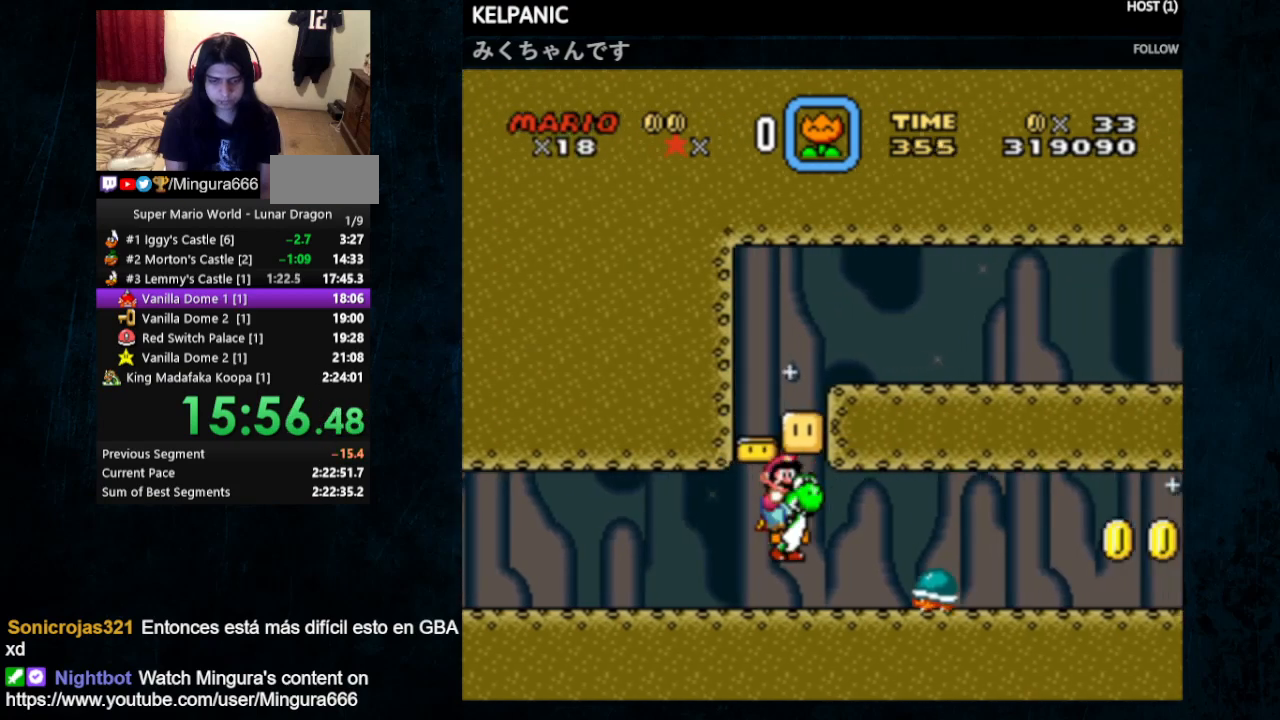
{"buttons": ["Y", "DPAD_RIGHT"], "events": [[100, "DPAD_LEFT", "up"], [100, "DPAD_RIGHT", "down"], [100, "DPAD_UP", "up"], [467, "B", "up"]]}
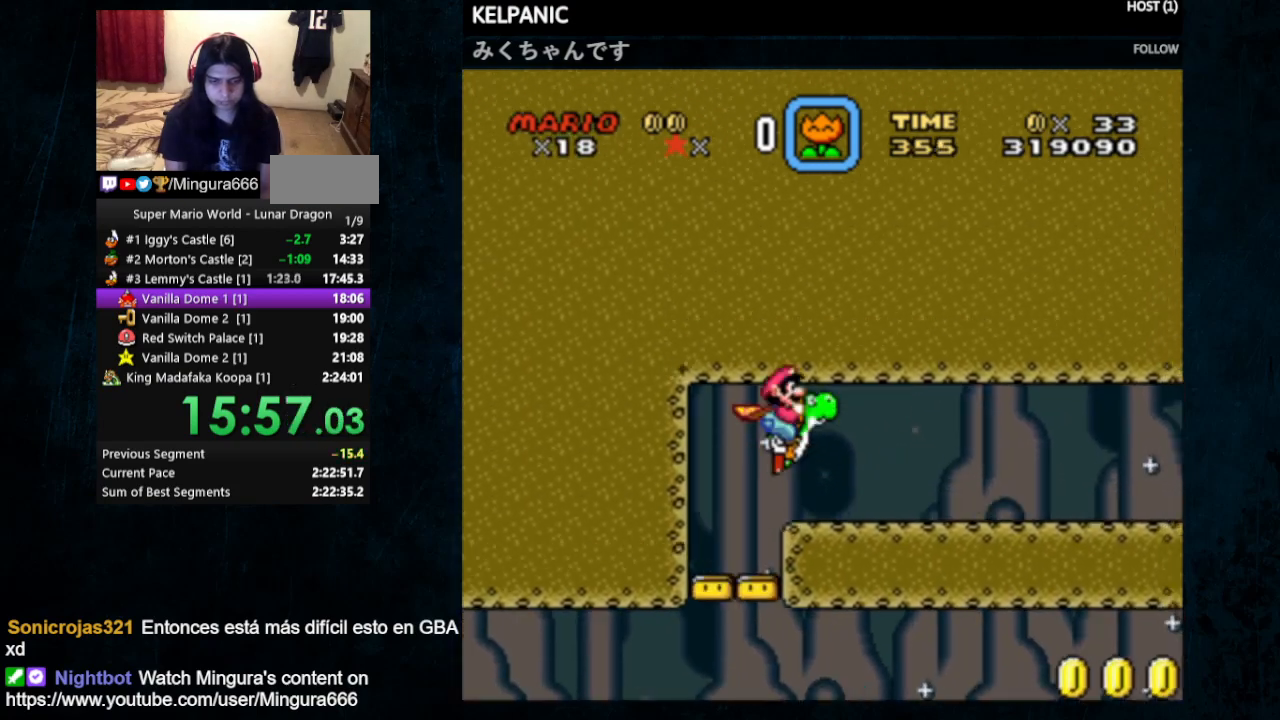
{"buttons": ["Y", "DPAD_RIGHT"], "events": []}
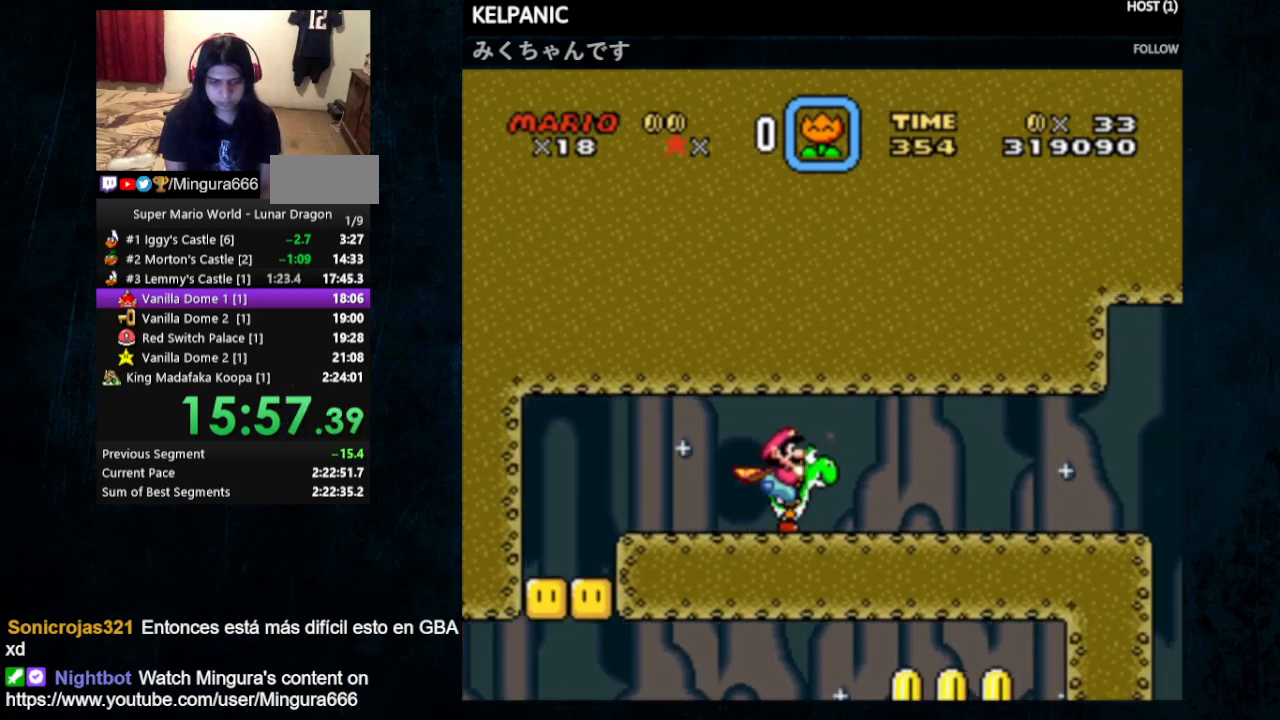
{"buttons": ["Y", "DPAD_RIGHT"], "events": []}
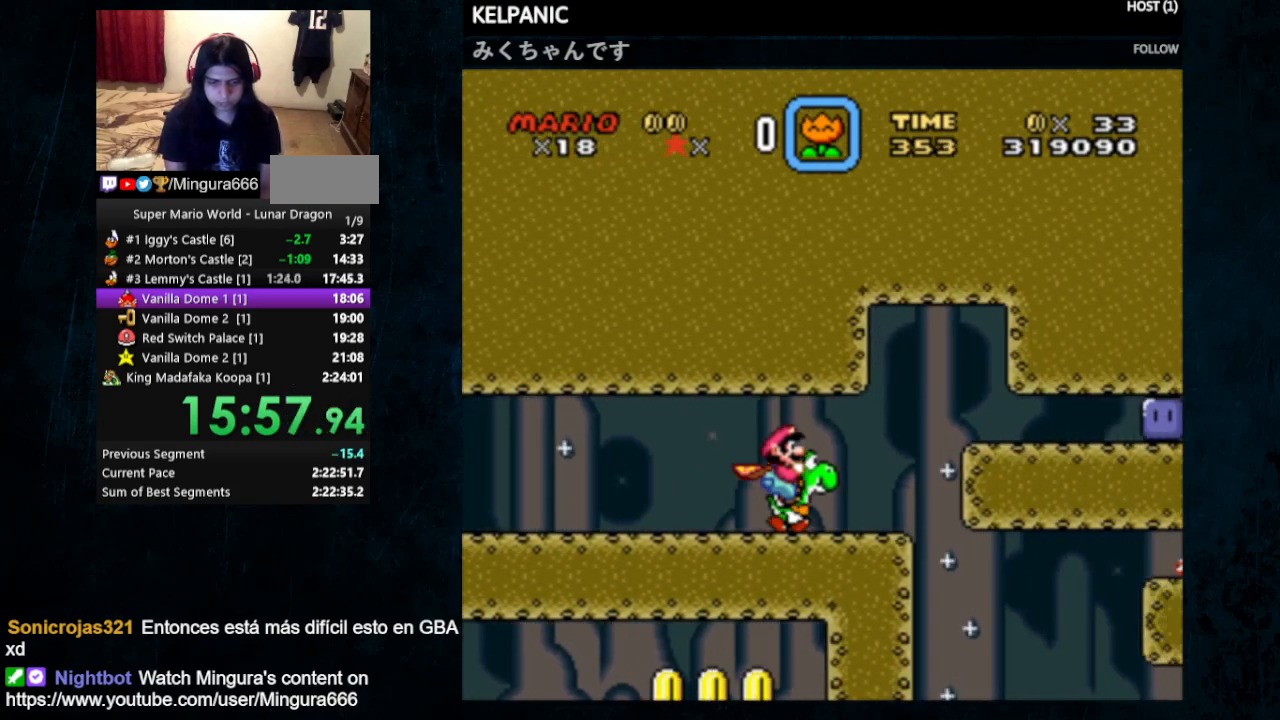
{"buttons": ["A", "DPAD_RIGHT"], "events": [[67, "DPAD_UP", "down"], [100, "DPAD_LEFT", "down"], [100, "DPAD_RIGHT", "up"], [167, "DPAD_UP", "up"], [300, "DPAD_LEFT", "up"], [300, "Y", "up"], [400, "A", "down"], [433, "DPAD_RIGHT", "down"]]}
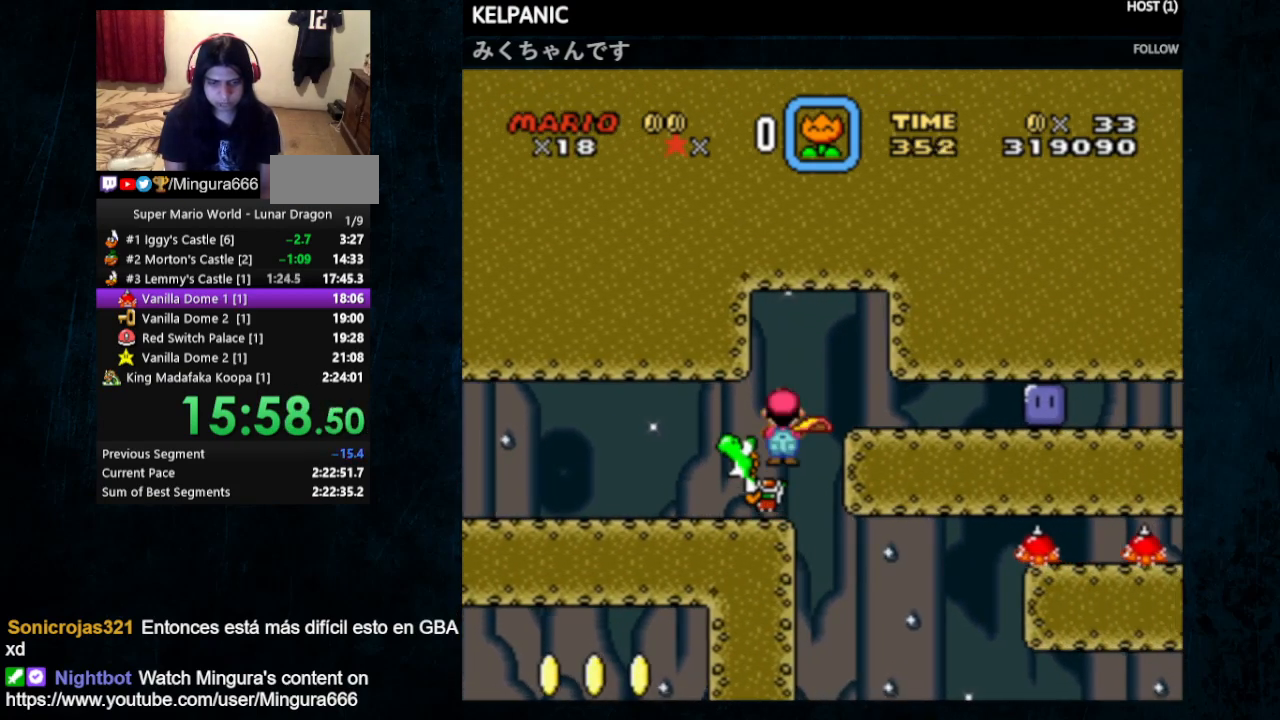
{"buttons": ["DPAD_DOWN", "DPAD_RIGHT"], "events": [[33, "A", "up"], [300, "DPAD_DOWN", "down"]]}
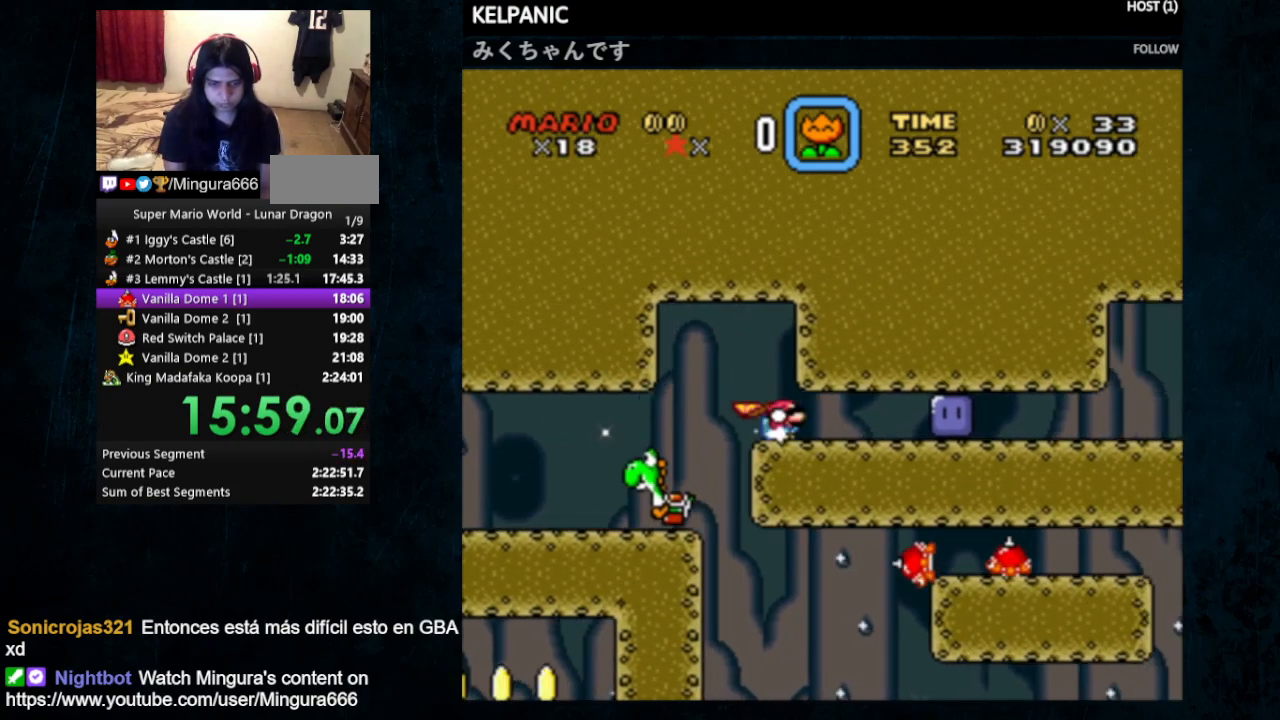
{"buttons": ["DPAD_DOWN", "DPAD_RIGHT"], "events": [[133, "Y", "down"], [167, "Y", "up"], [233, "B", "down"], [300, "Y", "down"], [333, "Y", "up"], [367, "B", "up"], [400, "B", "down"], [433, "B", "up"]]}
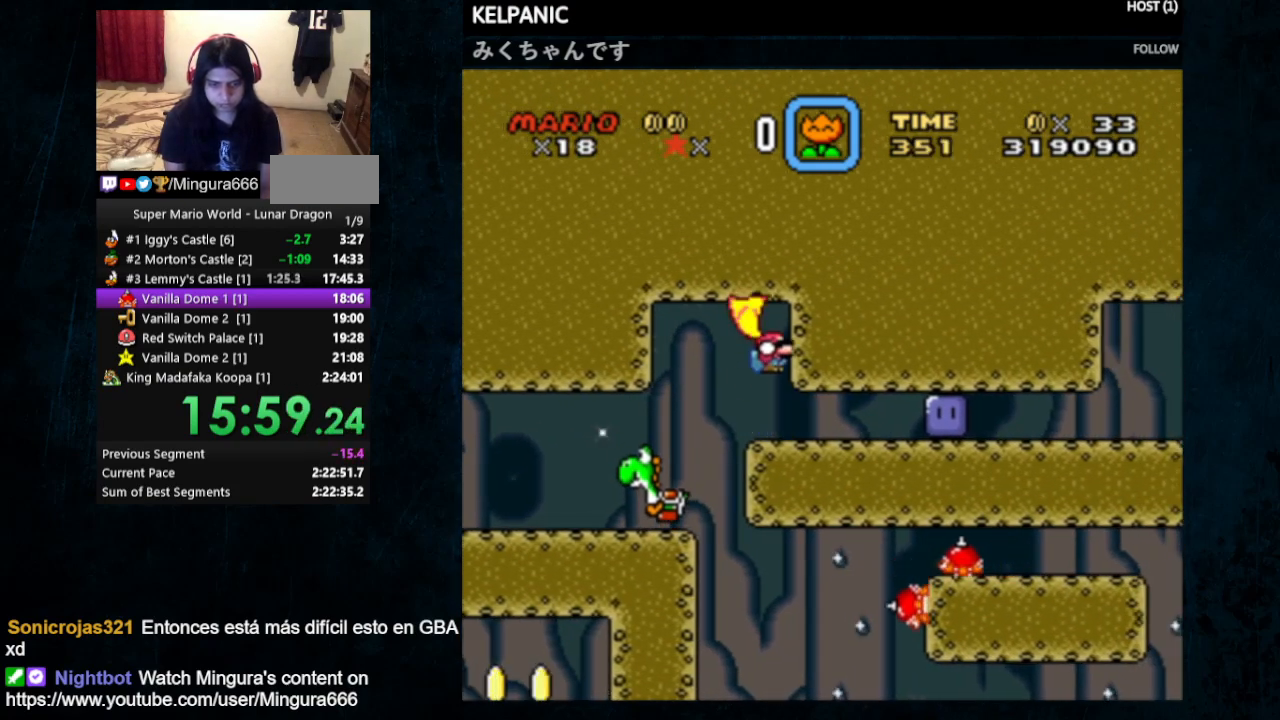
{"buttons": ["B", "DPAD_DOWN", "DPAD_RIGHT"], "events": [[133, "B", "down"], [167, "Y", "down"], [433, "B", "up"], [433, "Y", "up"], [500, "B", "down"]]}
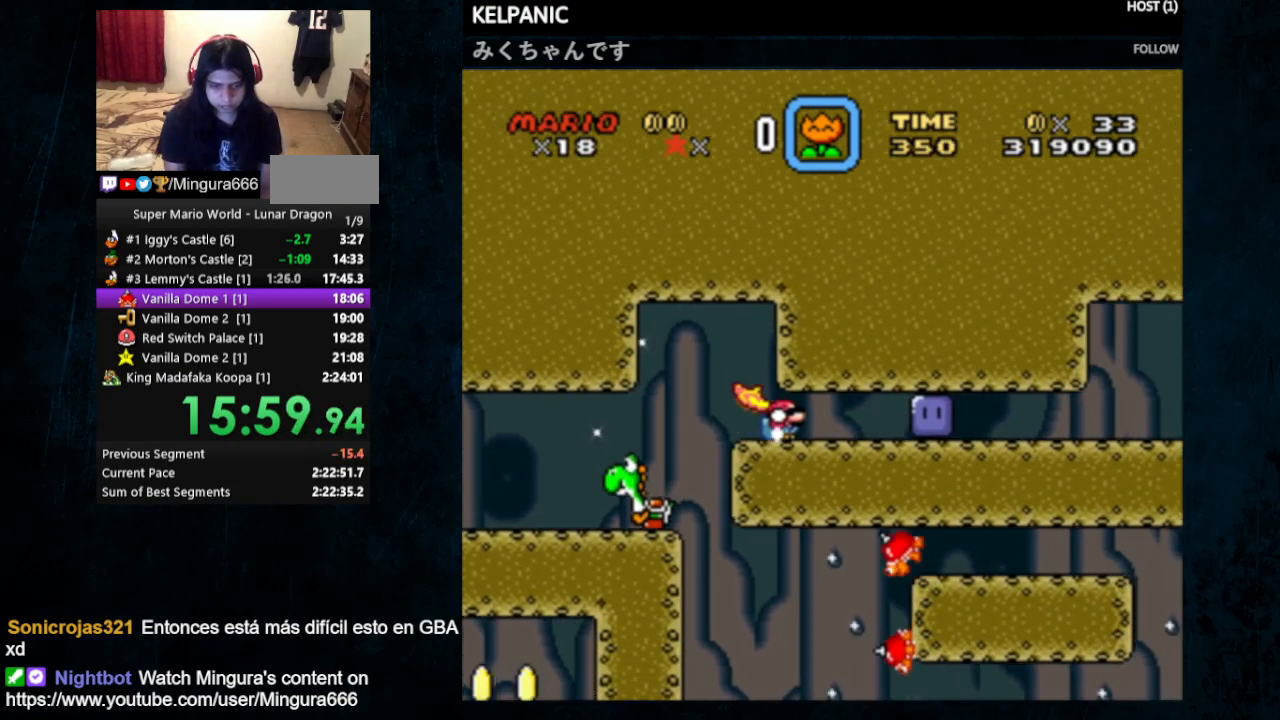
{"buttons": ["B", "DPAD_DOWN", "DPAD_RIGHT"], "events": [[67, "B", "up"], [133, "B", "down"], [133, "Y", "down"], [200, "B", "up"], [200, "Y", "up"], [233, "B", "down"], [300, "B", "up"], [333, "B", "down"], [333, "Y", "down"], [400, "B", "up"], [400, "Y", "up"], [433, "B", "down"], [467, "Y", "down"], [500, "Y", "up"]]}
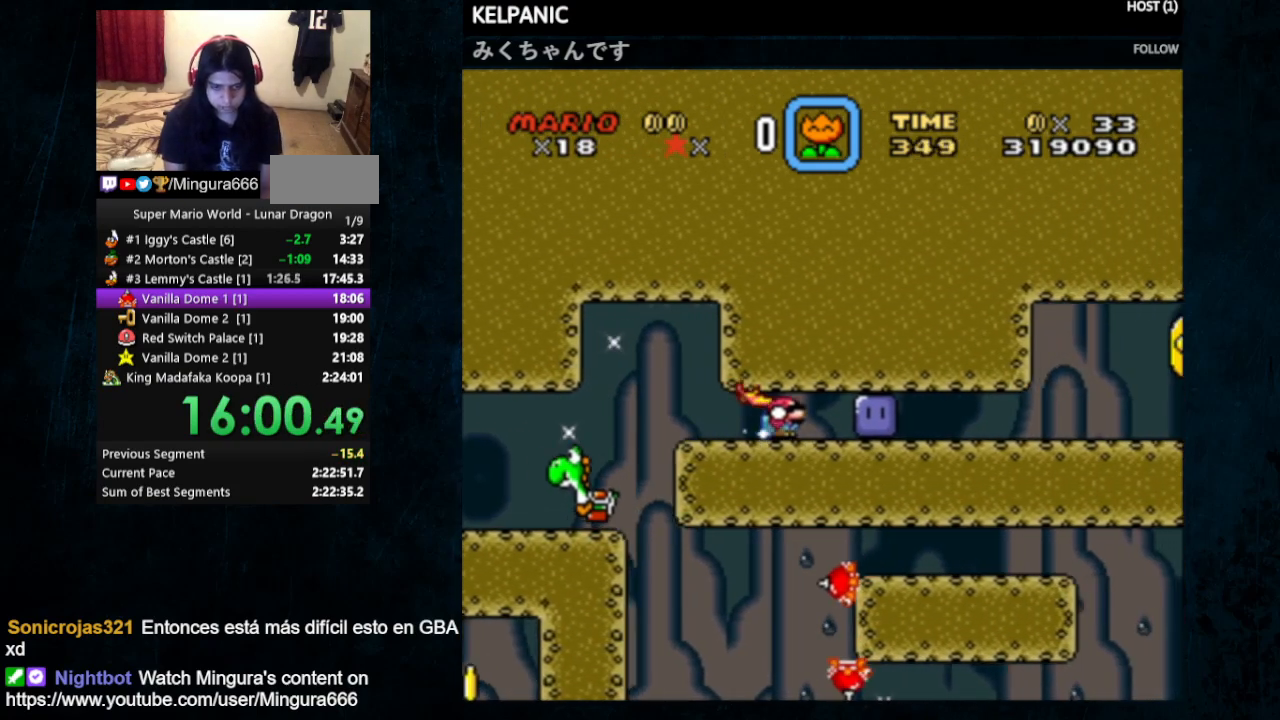
{"buttons": ["B", "DPAD_DOWN", "DPAD_RIGHT"], "events": [[33, "B", "up"], [67, "B", "down"], [100, "Y", "down"], [133, "B", "up"], [133, "Y", "up"], [200, "B", "down"], [200, "Y", "down"], [267, "B", "up"], [267, "Y", "up"], [333, "B", "down"], [333, "Y", "down"], [367, "B", "up"], [367, "Y", "up"], [400, "B", "down"], [433, "Y", "down"], [500, "Y", "up"]]}
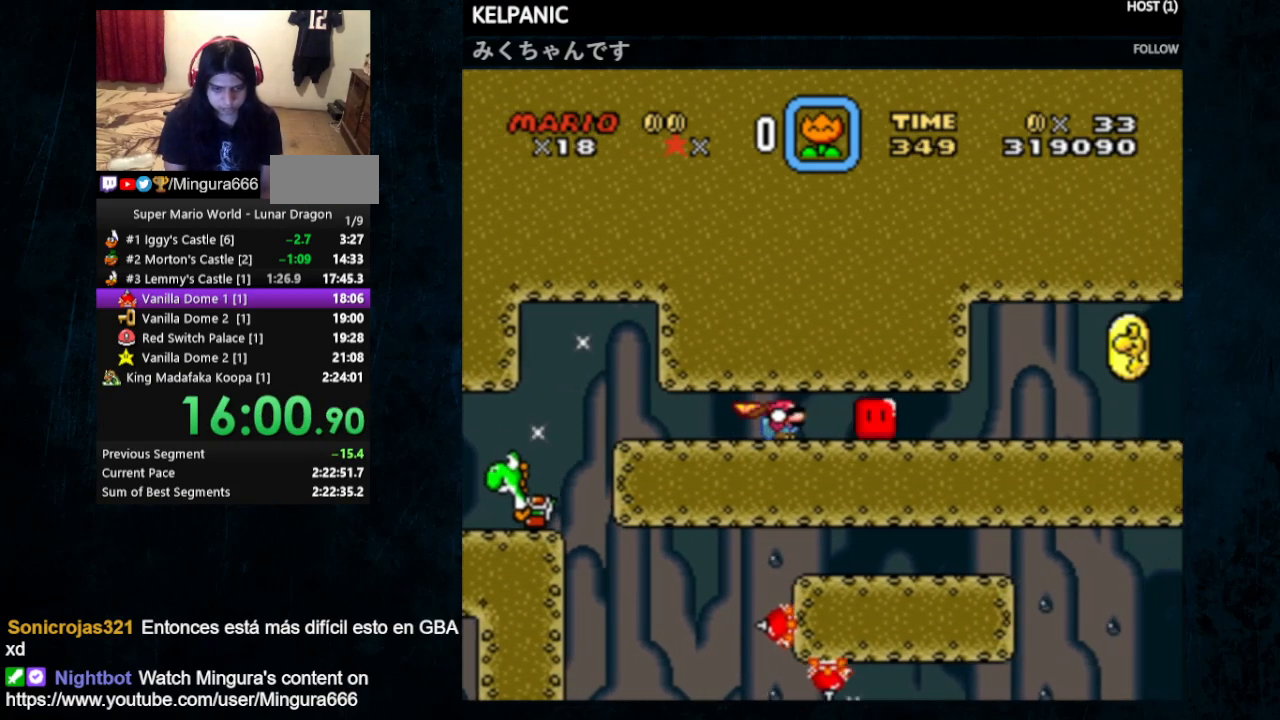
{"buttons": ["DPAD_DOWN", "DPAD_RIGHT"], "events": [[33, "B", "up"], [67, "B", "down"], [167, "B", "up"], [200, "B", "down"], [200, "Y", "down"], [267, "Y", "up"], [333, "Y", "down"], [367, "B", "up"], [367, "Y", "up"], [433, "B", "down"], [433, "Y", "down"], [467, "Y", "up"], [500, "B", "up"]]}
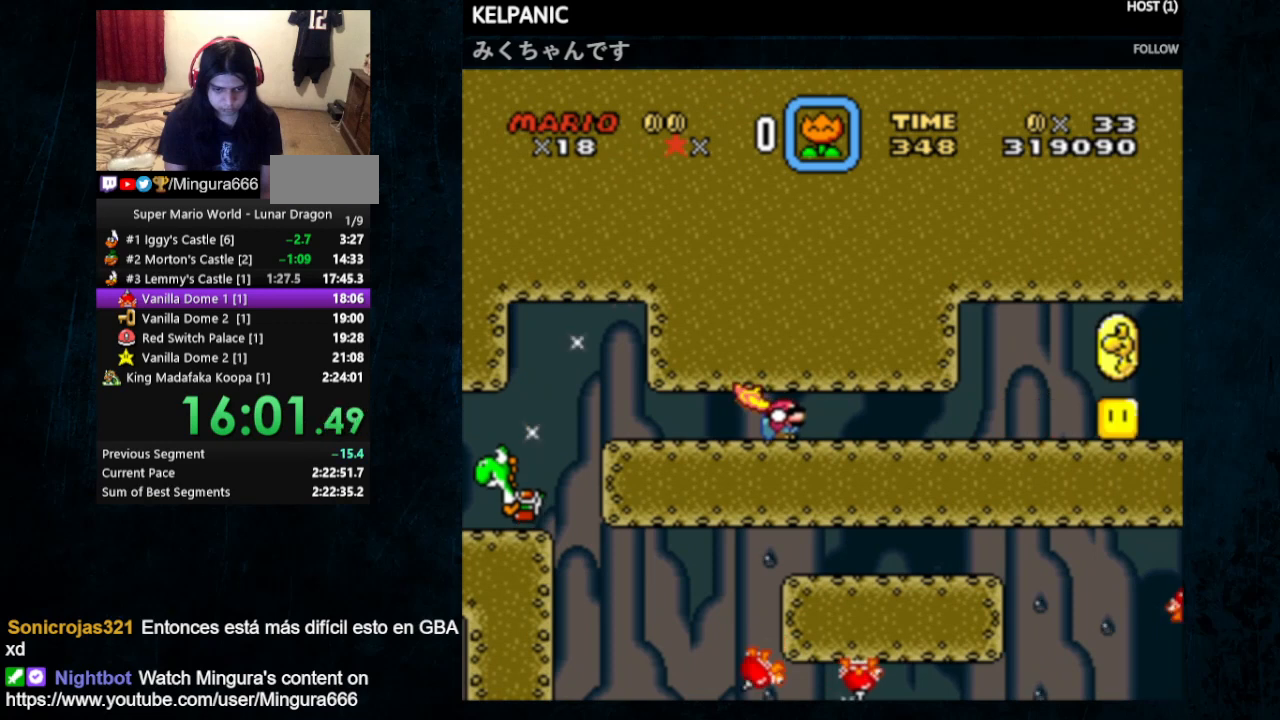
{"buttons": ["DPAD_DOWN", "DPAD_RIGHT"], "events": [[67, "B", "down"], [67, "Y", "down"], [100, "Y", "up"], [133, "B", "up"], [167, "B", "down"], [233, "B", "up"], [300, "B", "down"], [300, "Y", "down"], [333, "B", "up"], [333, "Y", "up"], [400, "B", "down"], [433, "Y", "down"], [467, "Y", "up"], [500, "B", "up"]]}
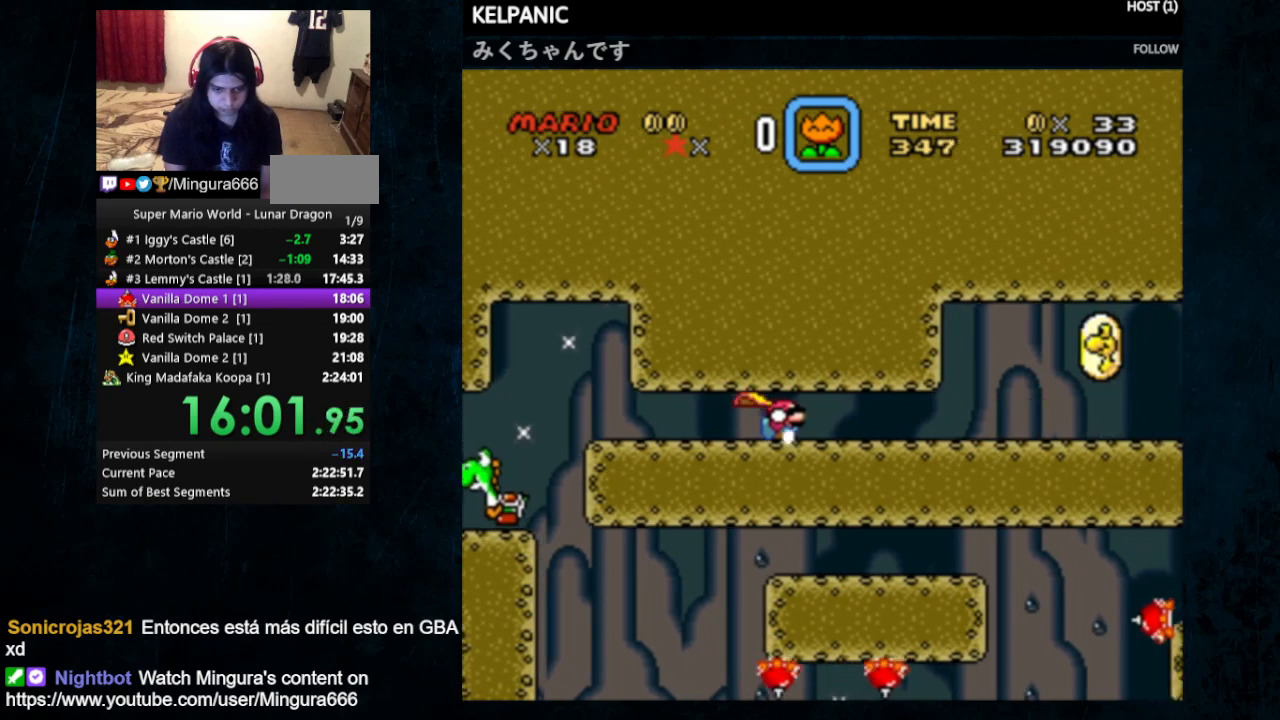
{"buttons": ["B", "DPAD_DOWN", "DPAD_RIGHT"], "events": [[33, "B", "down"], [67, "Y", "down"], [100, "B", "up"], [100, "Y", "up"], [167, "B", "down"], [233, "B", "up"], [267, "B", "down"], [367, "B", "up"], [400, "B", "down"], [467, "B", "up"], [500, "B", "down"]]}
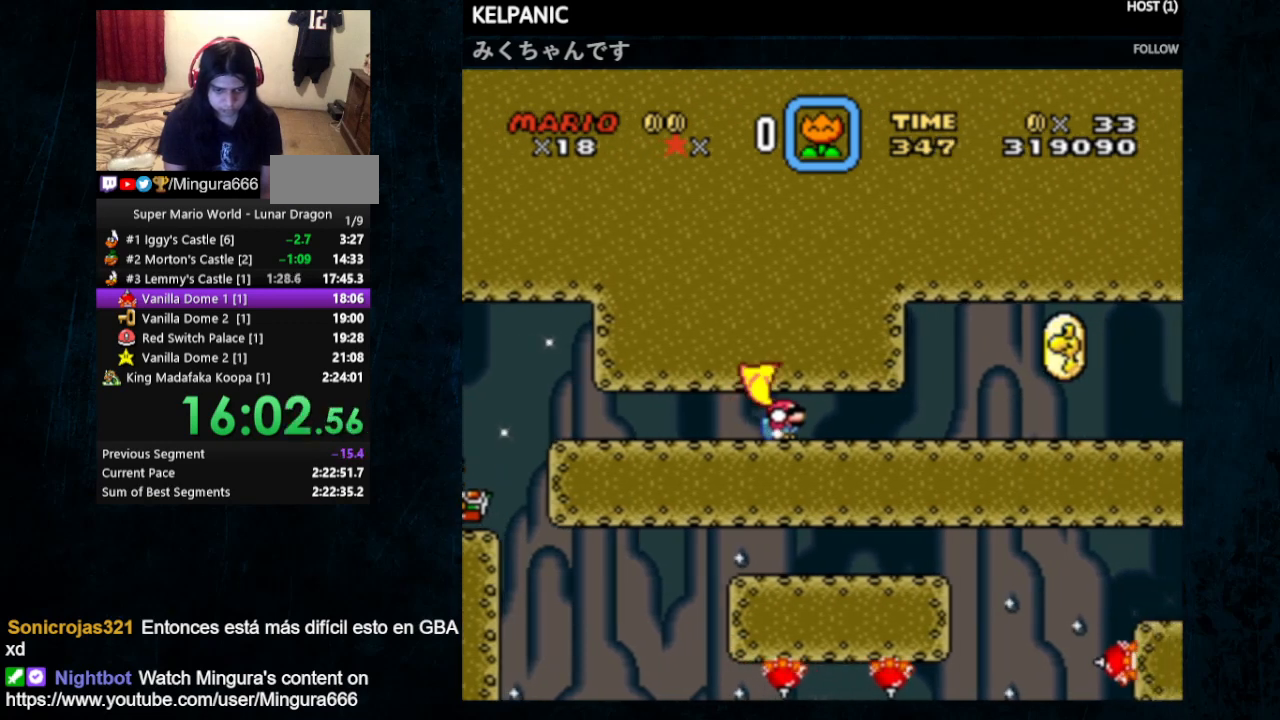
{"buttons": ["B", "DPAD_DOWN", "DPAD_RIGHT"], "events": [[33, "Y", "down"], [67, "Y", "up"], [100, "B", "up"], [167, "B", "down"], [167, "Y", "down"], [200, "Y", "up"], [400, "Y", "down"], [433, "Y", "up"], [467, "B", "up"], [500, "B", "down"]]}
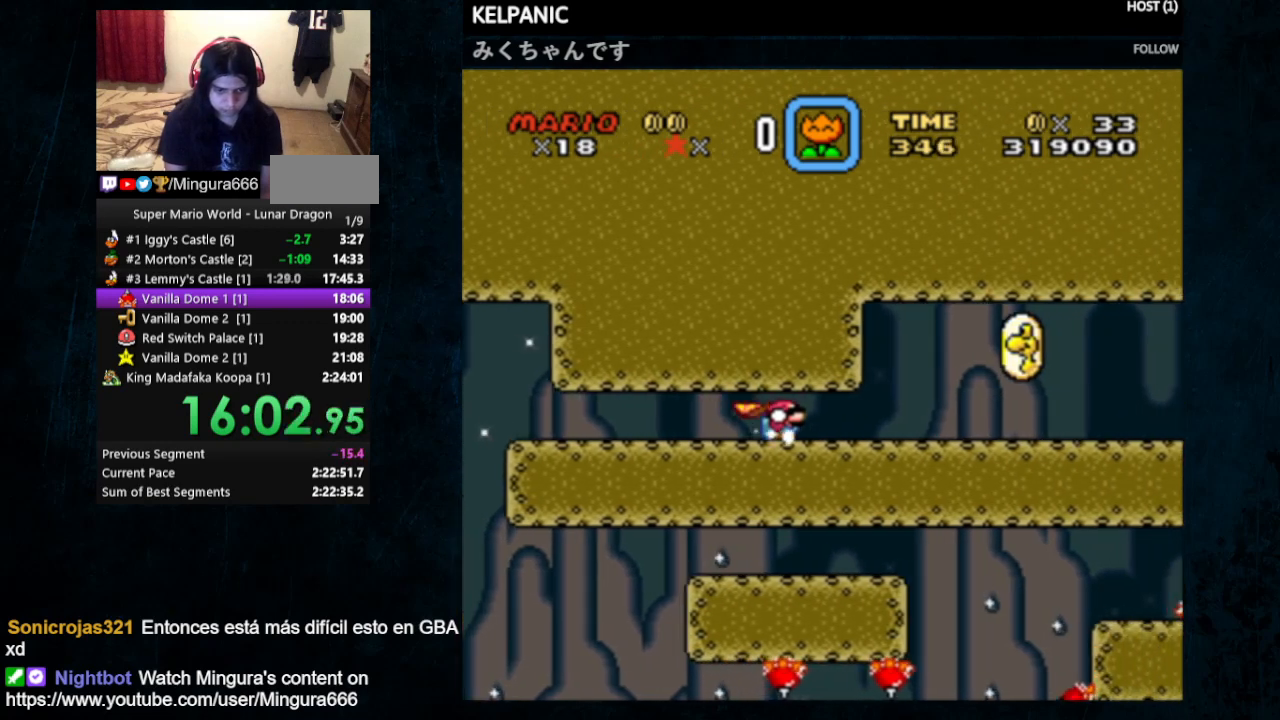
{"buttons": ["DPAD_DOWN", "DPAD_RIGHT"], "events": [[33, "Y", "down"], [100, "B", "up"], [100, "Y", "up"], [167, "B", "down"], [167, "Y", "down"], [233, "B", "up"], [233, "Y", "up"], [300, "B", "down"], [300, "Y", "down"], [333, "Y", "up"], [367, "B", "up"], [400, "B", "down"], [433, "Y", "down"], [500, "B", "up"], [500, "Y", "up"]]}
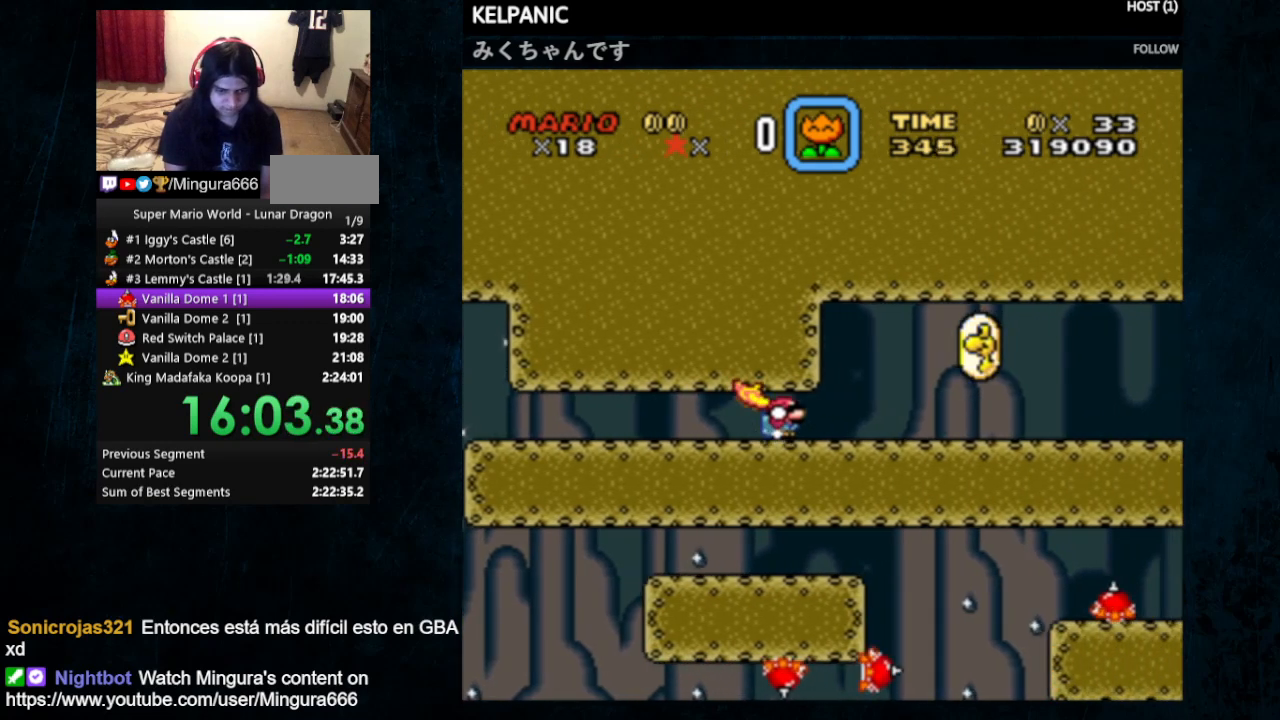
{"buttons": ["B", "Y", "DPAD_RIGHT"], "events": [[33, "B", "down"], [67, "Y", "down"], [133, "Y", "up"], [167, "B", "up"], [200, "B", "down"], [200, "Y", "down"], [267, "Y", "up"], [300, "B", "up"], [333, "B", "down"], [333, "Y", "down"], [400, "B", "up"], [400, "Y", "up"], [433, "B", "down"], [433, "Y", "down"], [500, "DPAD_DOWN", "up"]]}
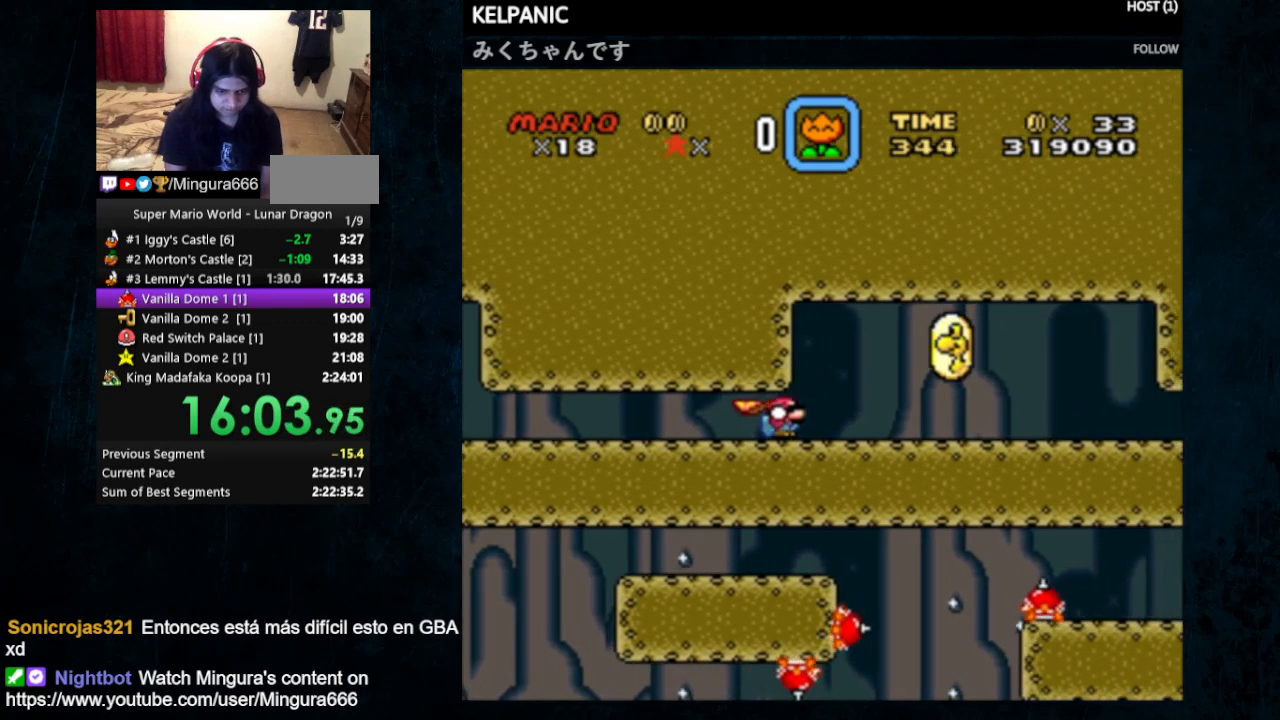
{"buttons": ["B", "Y", "DPAD_DOWN", "DPAD_RIGHT"], "events": [[33, "B", "up"], [300, "B", "down"], [333, "DPAD_DOWN", "down"]]}
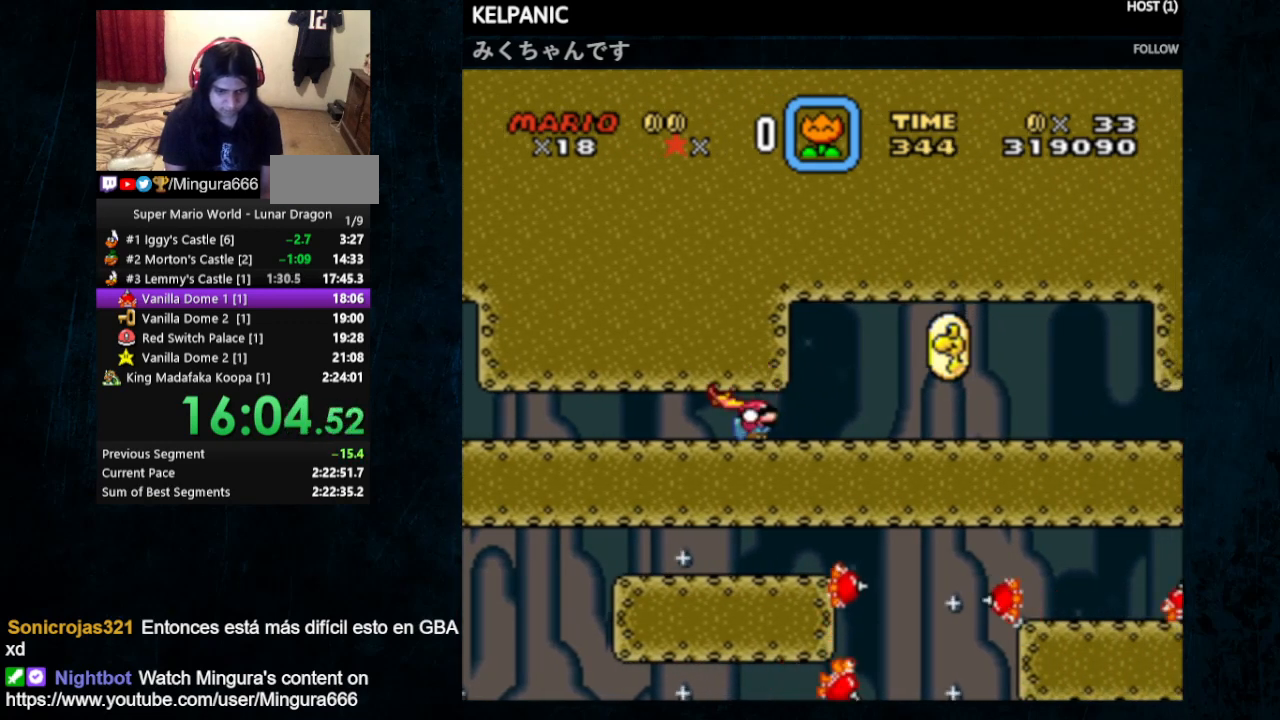
{"buttons": ["B", "Y", "DPAD_DOWN", "DPAD_RIGHT"], "events": [[67, "Y", "up"], [100, "B", "up"], [133, "B", "down"], [233, "B", "up"], [267, "B", "down"], [267, "Y", "down"], [333, "B", "up"], [333, "Y", "up"], [367, "B", "down"], [367, "Y", "down"], [433, "B", "up"], [433, "Y", "up"], [500, "B", "down"], [500, "Y", "down"]]}
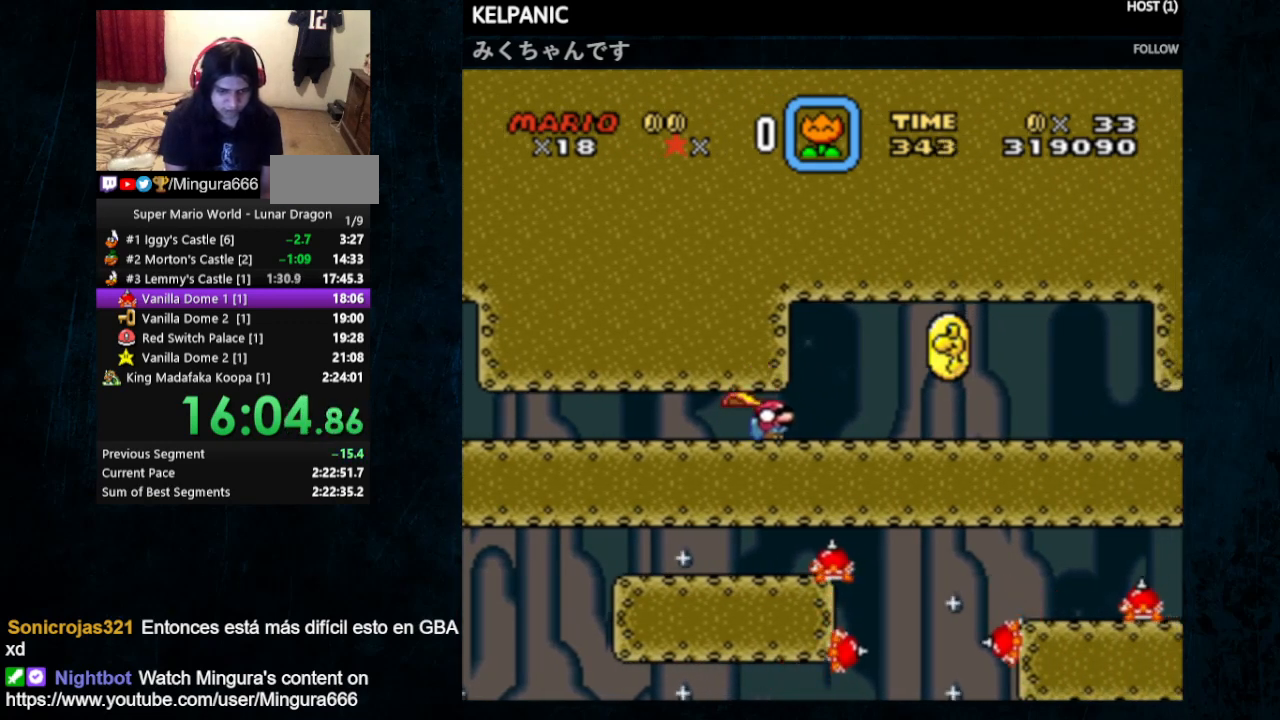
{"buttons": ["B", "Y", "DPAD_DOWN", "DPAD_RIGHT"], "events": [[67, "B", "up"], [67, "Y", "up"], [133, "B", "down"], [133, "Y", "down"], [200, "B", "up"], [200, "Y", "up"], [267, "B", "down"], [267, "Y", "down"], [300, "B", "up"], [300, "Y", "up"], [367, "B", "down"], [367, "Y", "down"], [433, "B", "up"], [433, "Y", "up"], [500, "B", "down"], [500, "Y", "down"]]}
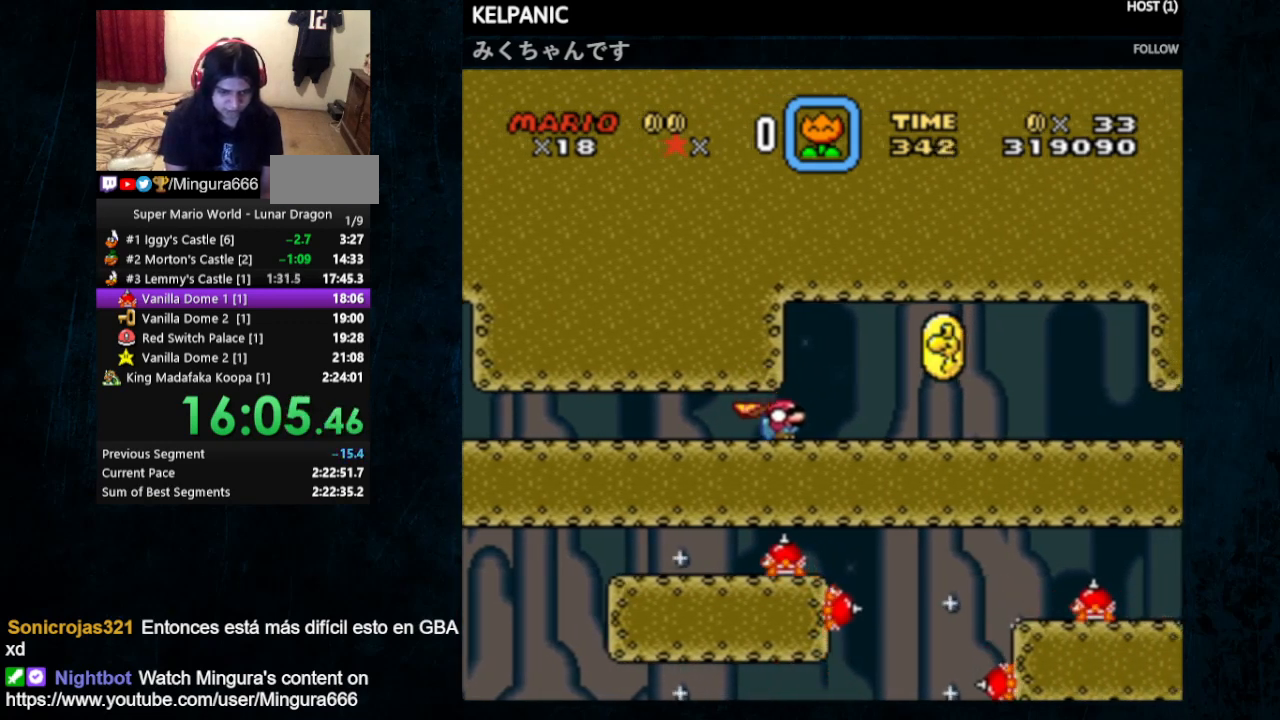
{"buttons": ["Y", "DPAD_RIGHT"], "events": [[100, "B", "up"], [100, "Y", "up"], [133, "Y", "down"], [167, "DPAD_DOWN", "up"]]}
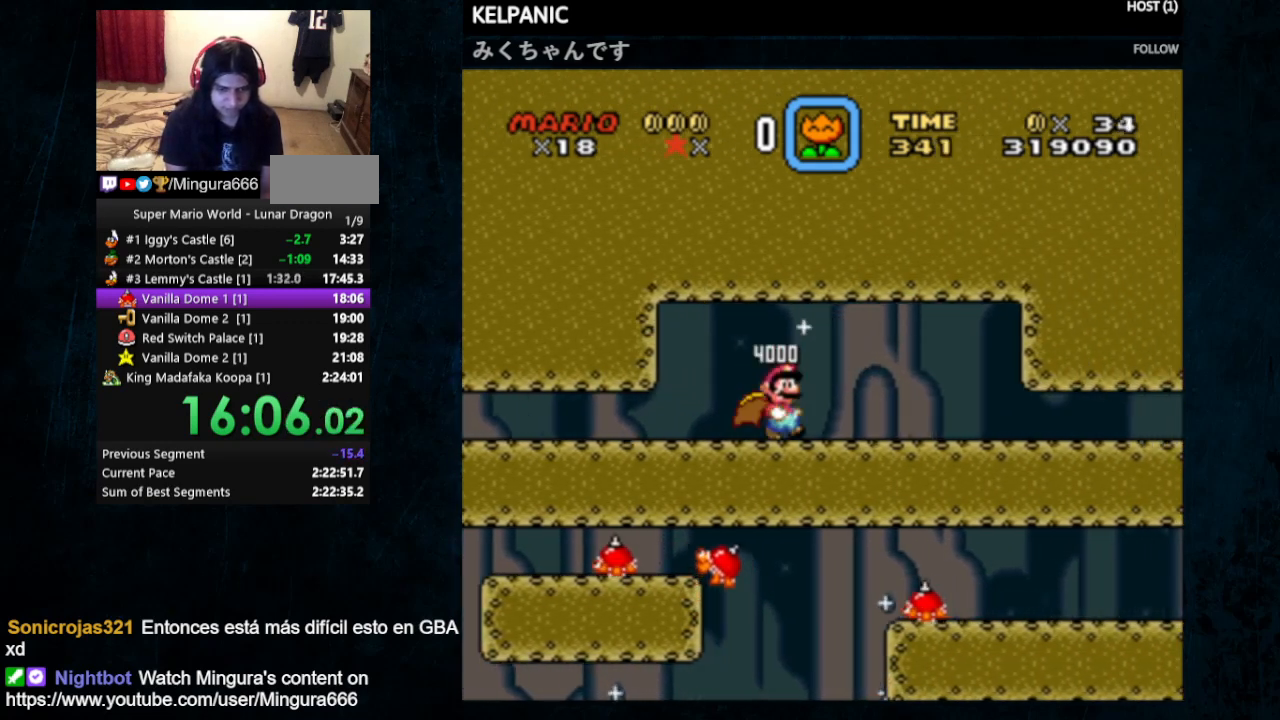
{"buttons": ["Y", "DPAD_LEFT"], "events": [[100, "DPAD_UP", "down"], [133, "DPAD_LEFT", "down"], [133, "DPAD_RIGHT", "up"], [167, "DPAD_UP", "up"]]}
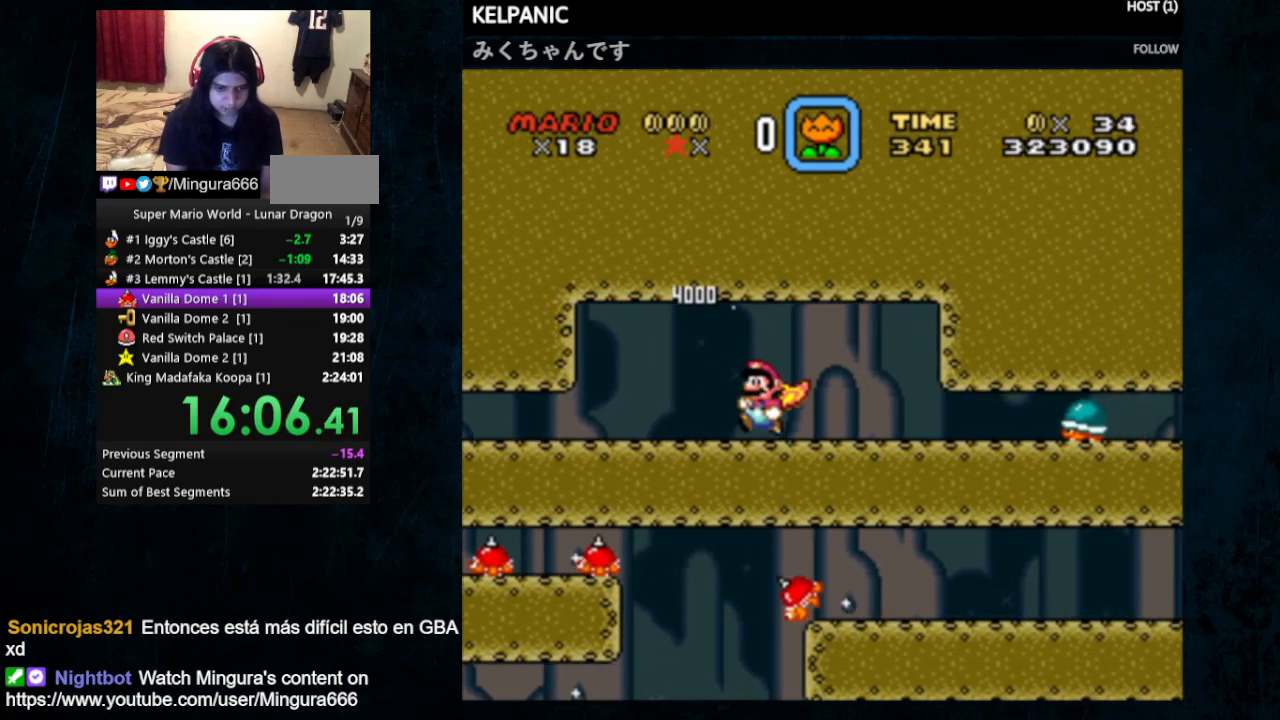
{"buttons": ["Y", "DPAD_DOWN", "DPAD_LEFT"], "events": [[400, "DPAD_DOWN", "down"]]}
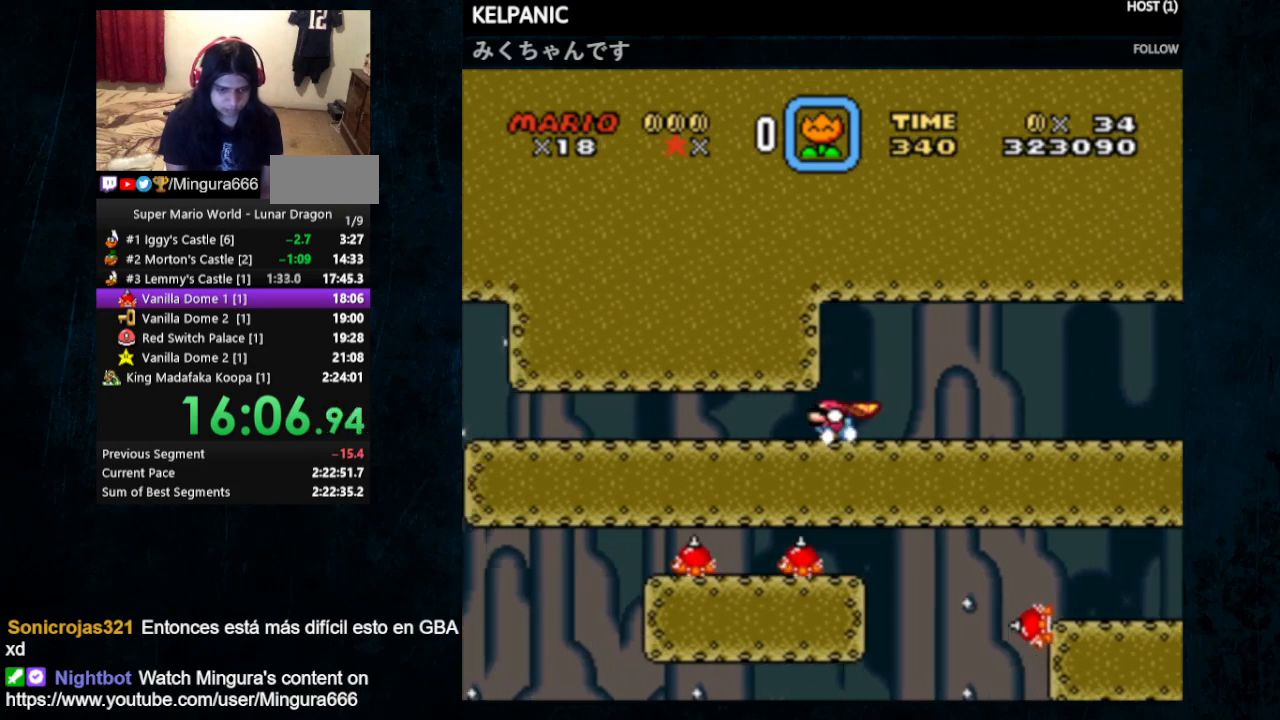
{"buttons": ["Y", "DPAD_DOWN", "DPAD_LEFT"], "events": [[100, "B", "down"], [367, "B", "up"], [400, "B", "down"], [467, "B", "up"]]}
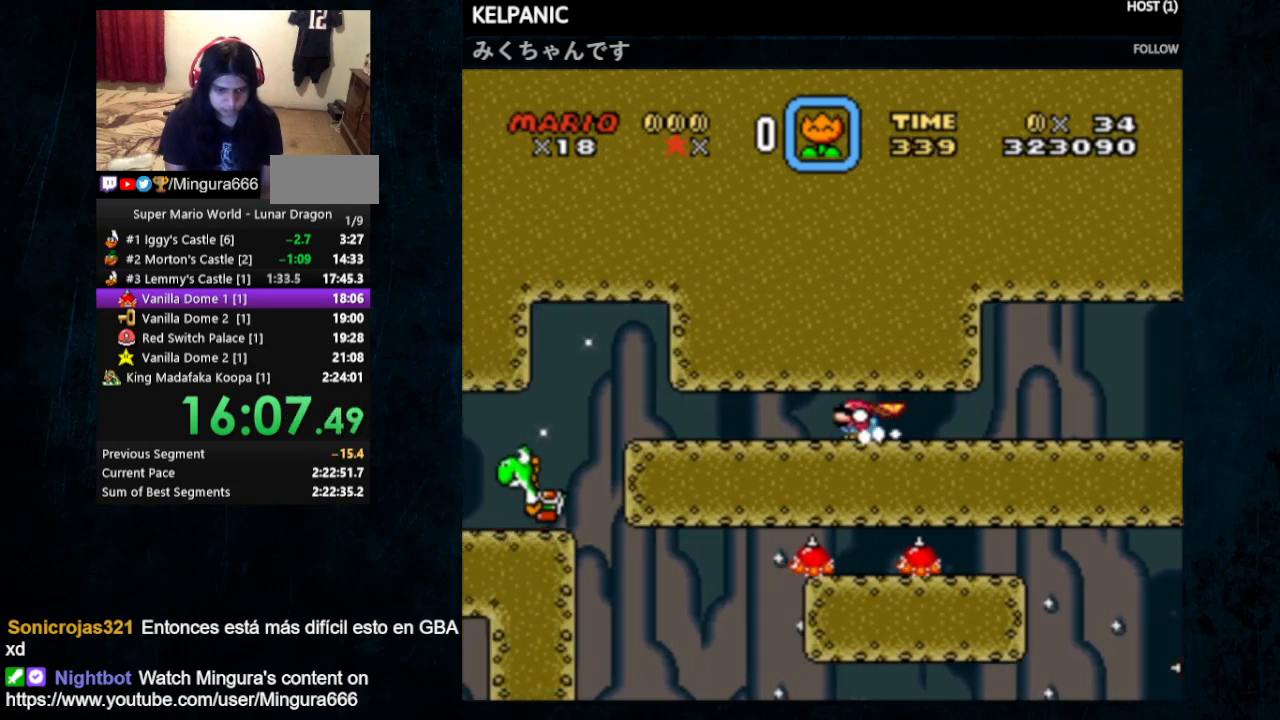
{"buttons": ["Y", "DPAD_DOWN", "DPAD_LEFT"], "events": [[67, "B", "down"], [200, "B", "up"], [267, "B", "down"], [333, "B", "up"], [400, "B", "down"], [500, "B", "up"]]}
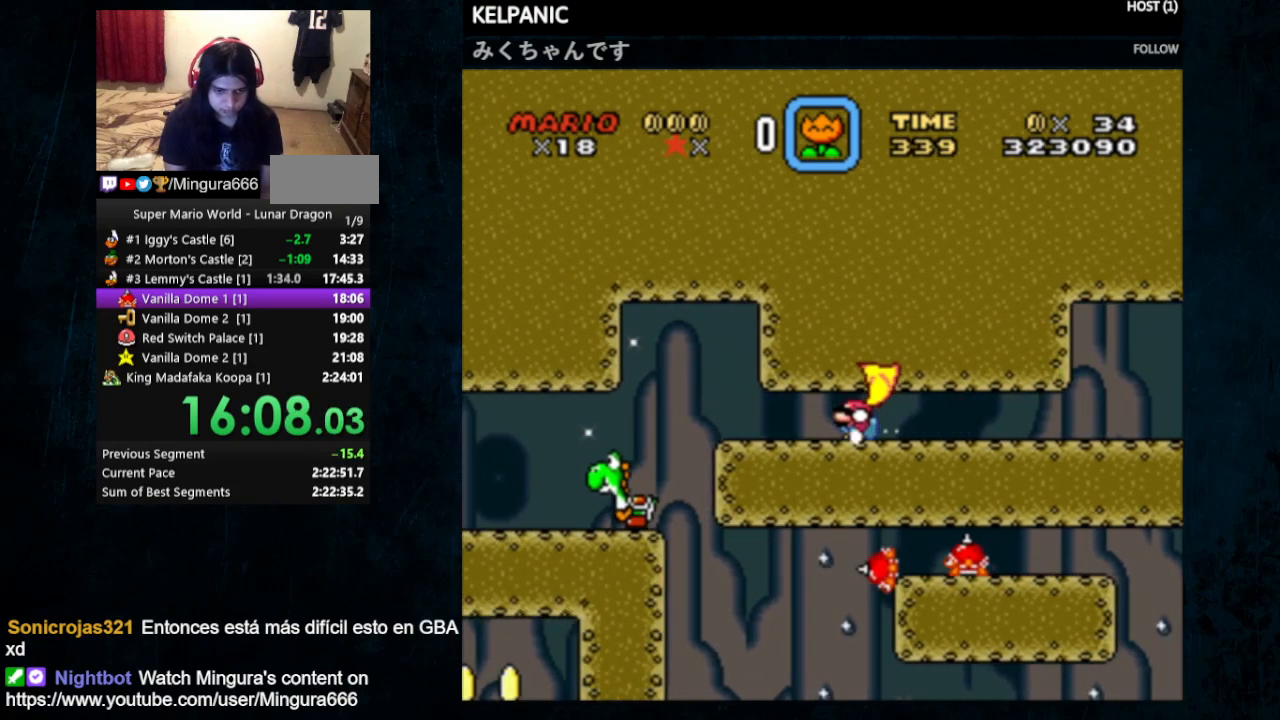
{"buttons": ["Y", "DPAD_DOWN", "DPAD_LEFT"], "events": [[67, "B", "down"], [167, "B", "up"], [233, "B", "down"], [333, "B", "up"], [367, "B", "down"], [467, "B", "up"]]}
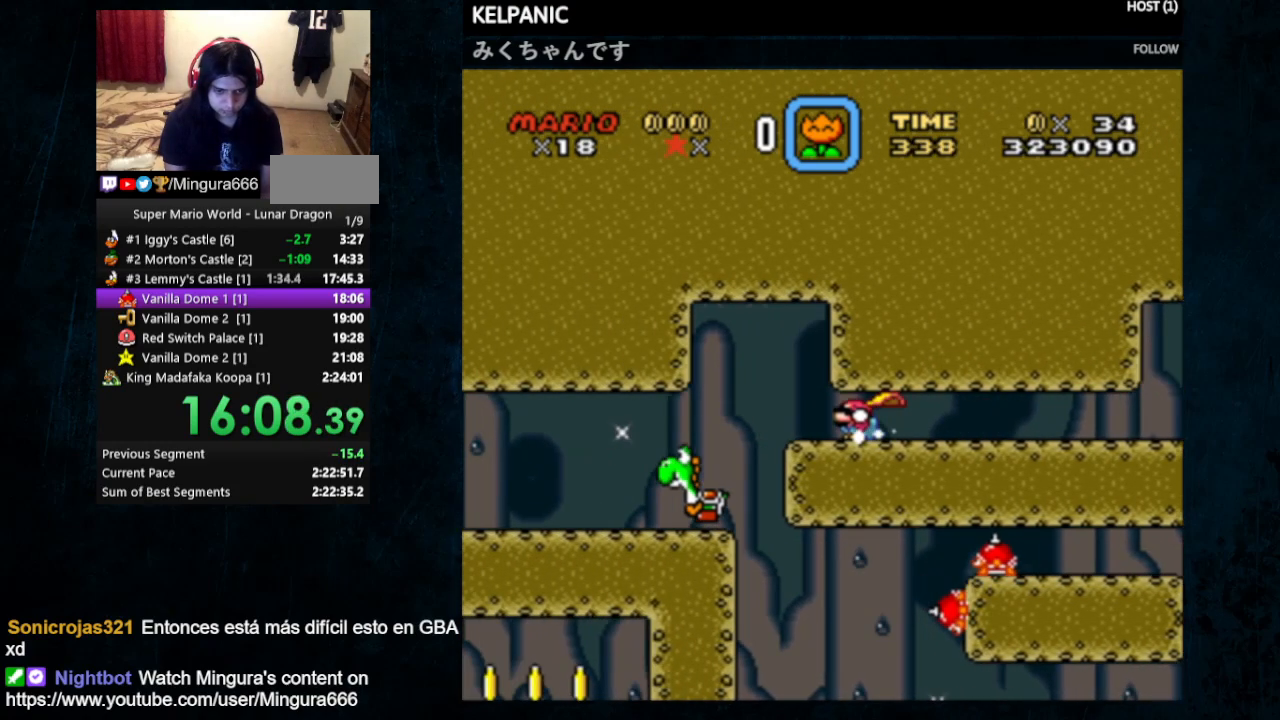
{"buttons": ["Y", "DPAD_DOWN", "DPAD_LEFT"], "events": [[33, "B", "down"], [133, "B", "up"], [167, "B", "down"], [267, "B", "up"], [333, "B", "down"], [400, "B", "up"]]}
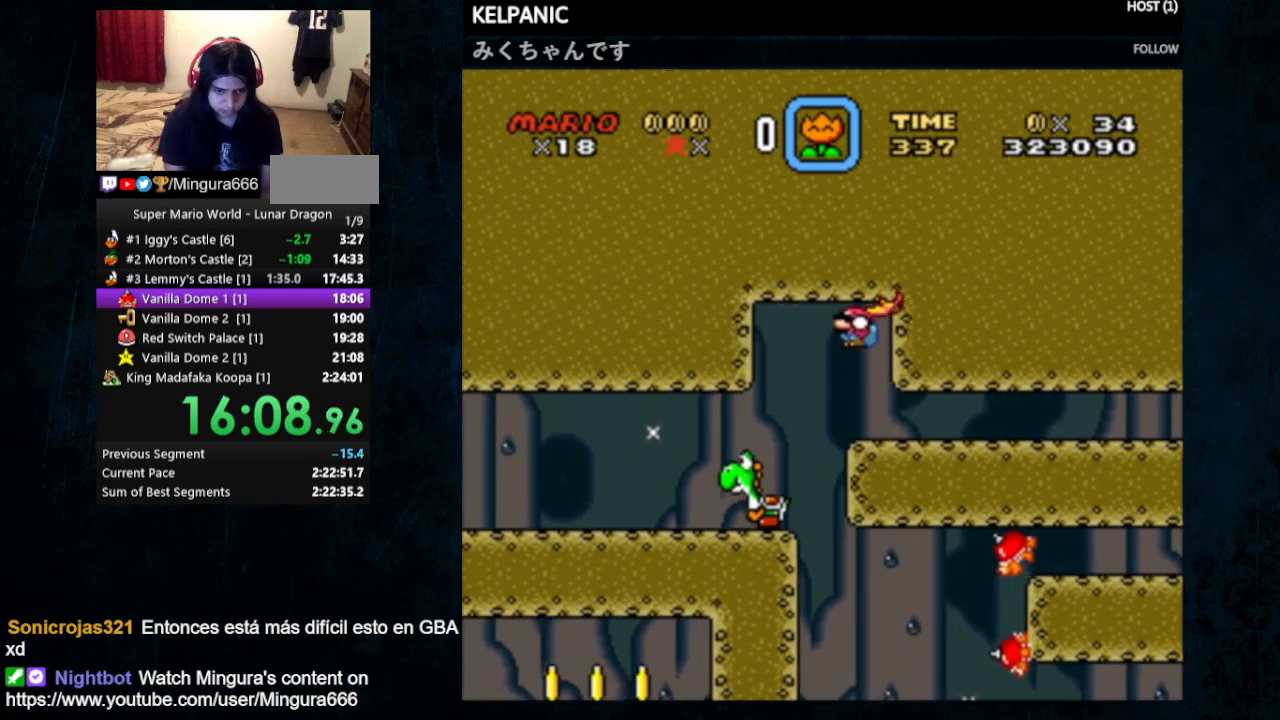
{"buttons": ["Y", "DPAD_RIGHT"], "events": [[67, "DPAD_DOWN", "up"], [200, "DPAD_LEFT", "up"], [300, "DPAD_RIGHT", "down"], [300, "DPAD_UP", "down"], [333, "DPAD_UP", "up"]]}
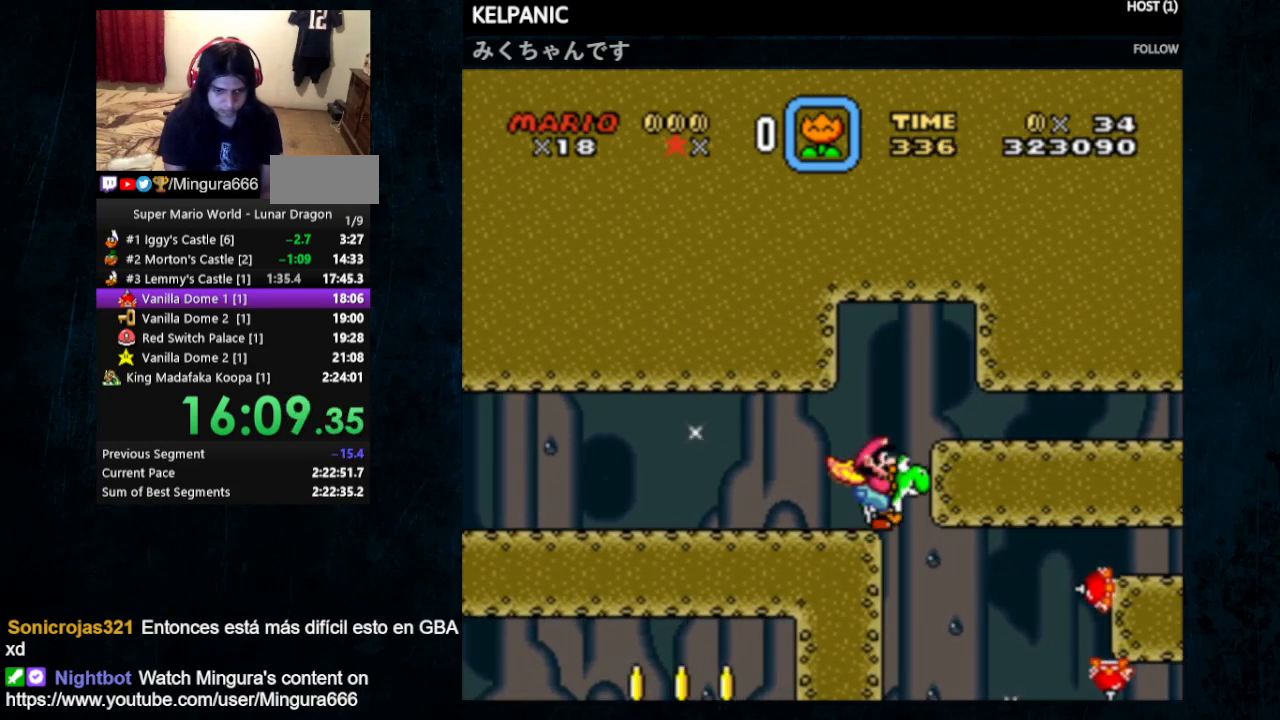
{"buttons": ["Y", "DPAD_UP", "DPAD_RIGHT"], "events": [[33, "DPAD_UP", "down"], [167, "Y", "up"], [200, "Y", "down"]]}